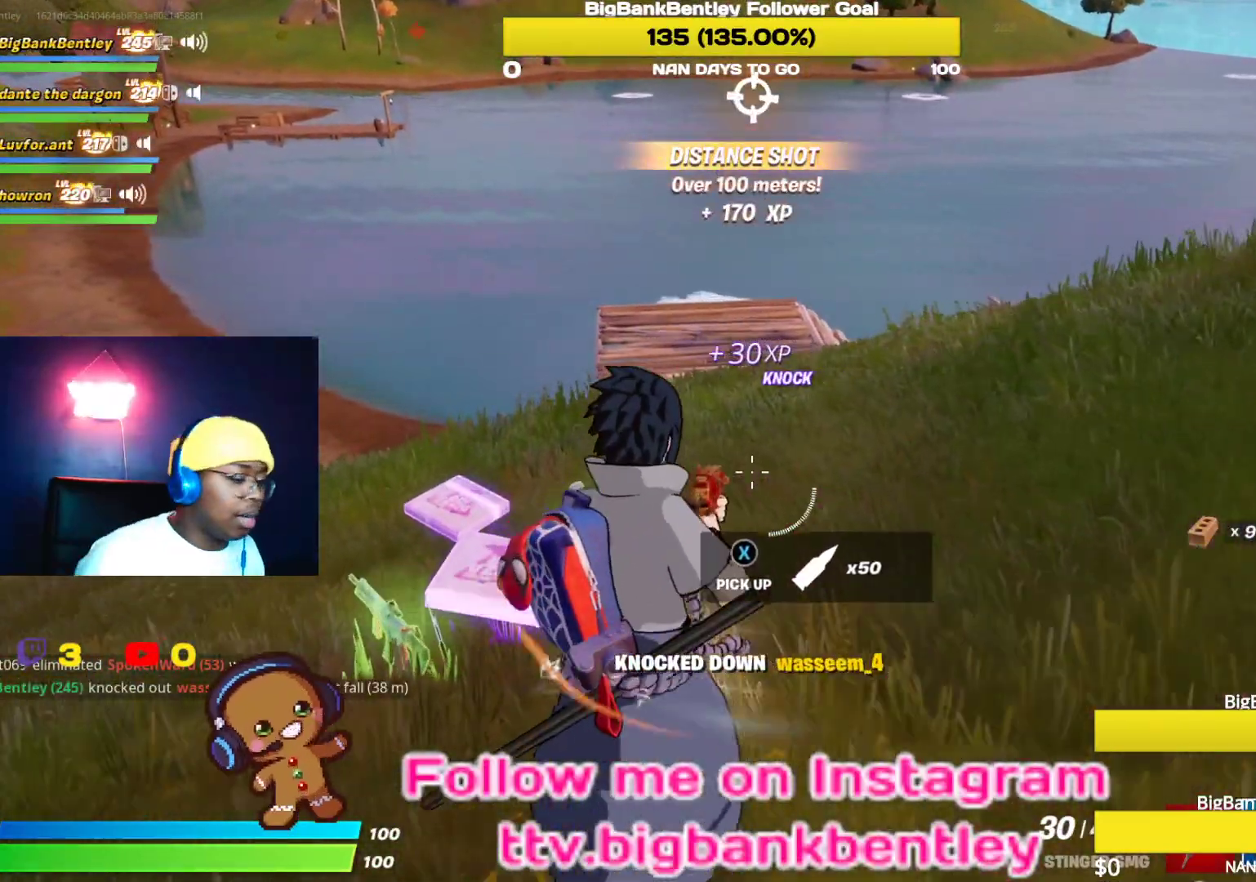
Gameplay with a controller (Xbox layout); each line is a JSON object with the inputs held at the frame after it. "events" lists button and stick changes between this image and that frame as [ms after this image, input, new state], when the widget could be followed in between.
{"buttons": [], "left_stick": "up-right", "right_stick": "left", "events": [[250, "right_stick", "left"], [367, "left_stick", "up"], [483, "left_stick", "up-right"]]}
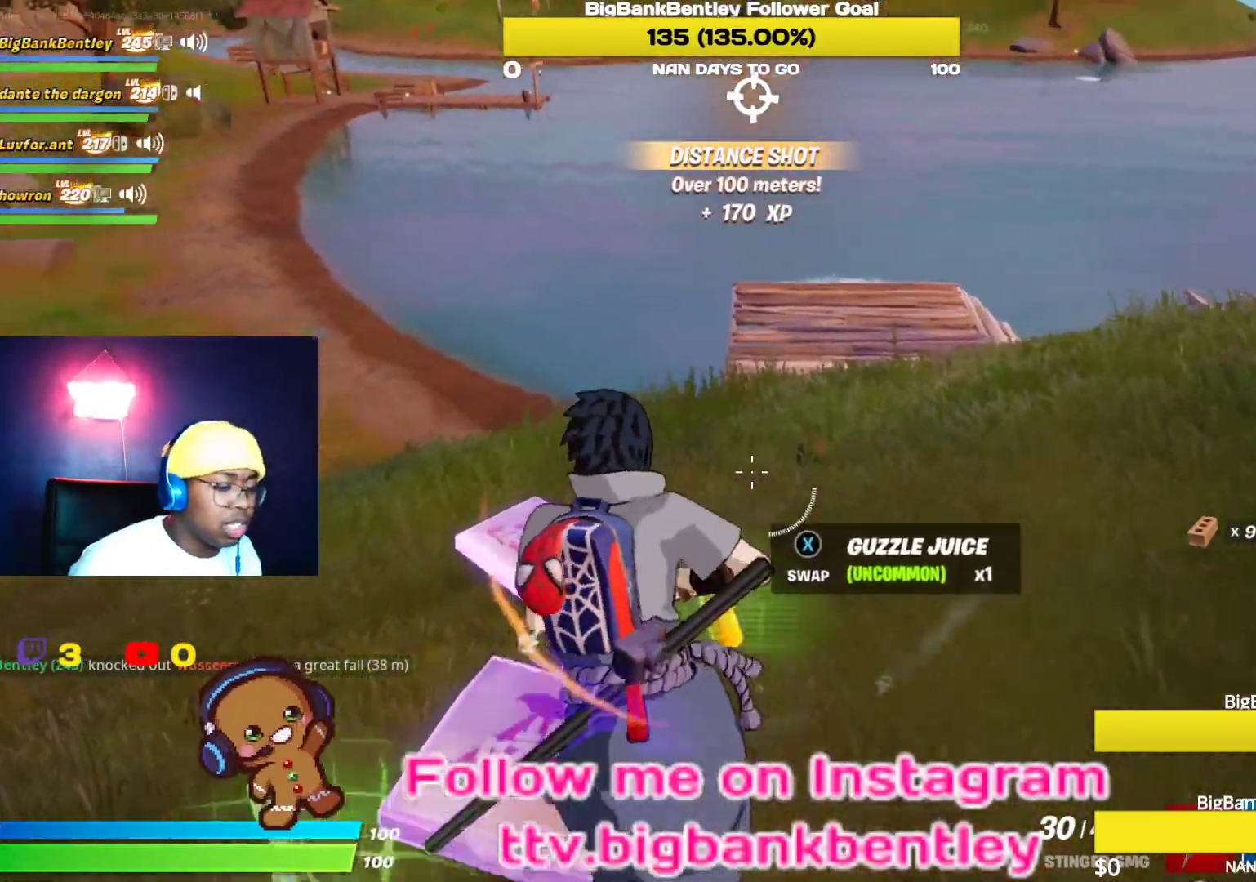
{"buttons": [], "left_stick": "down-right", "right_stick": "left", "events": [[133, "left_stick", "right"], [317, "L1", "down"], [400, "left_stick", "down-right"], [433, "L1", "up"]]}
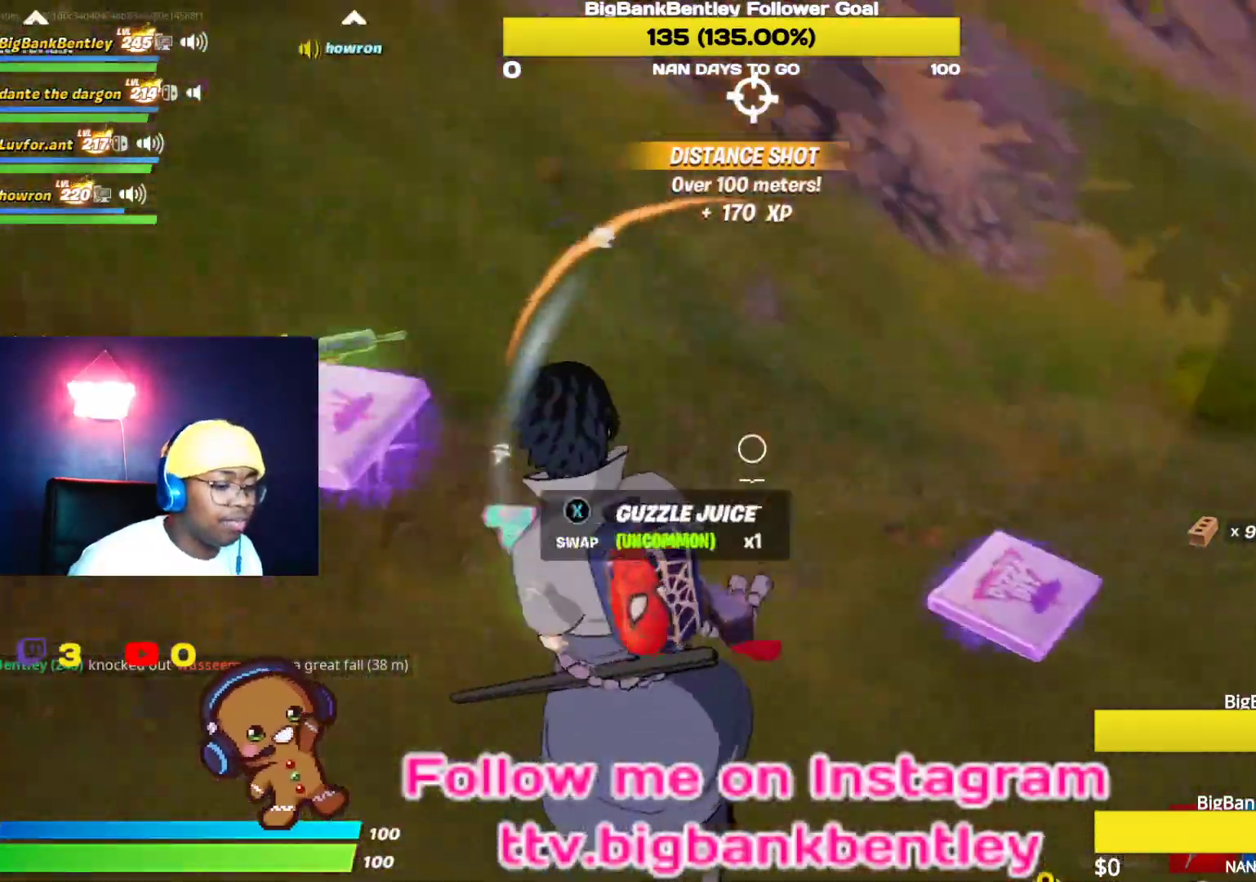
{"buttons": [], "left_stick": "right", "right_stick": "up-left", "events": [[317, "left_stick", "right"], [400, "right_stick", "up-left"]]}
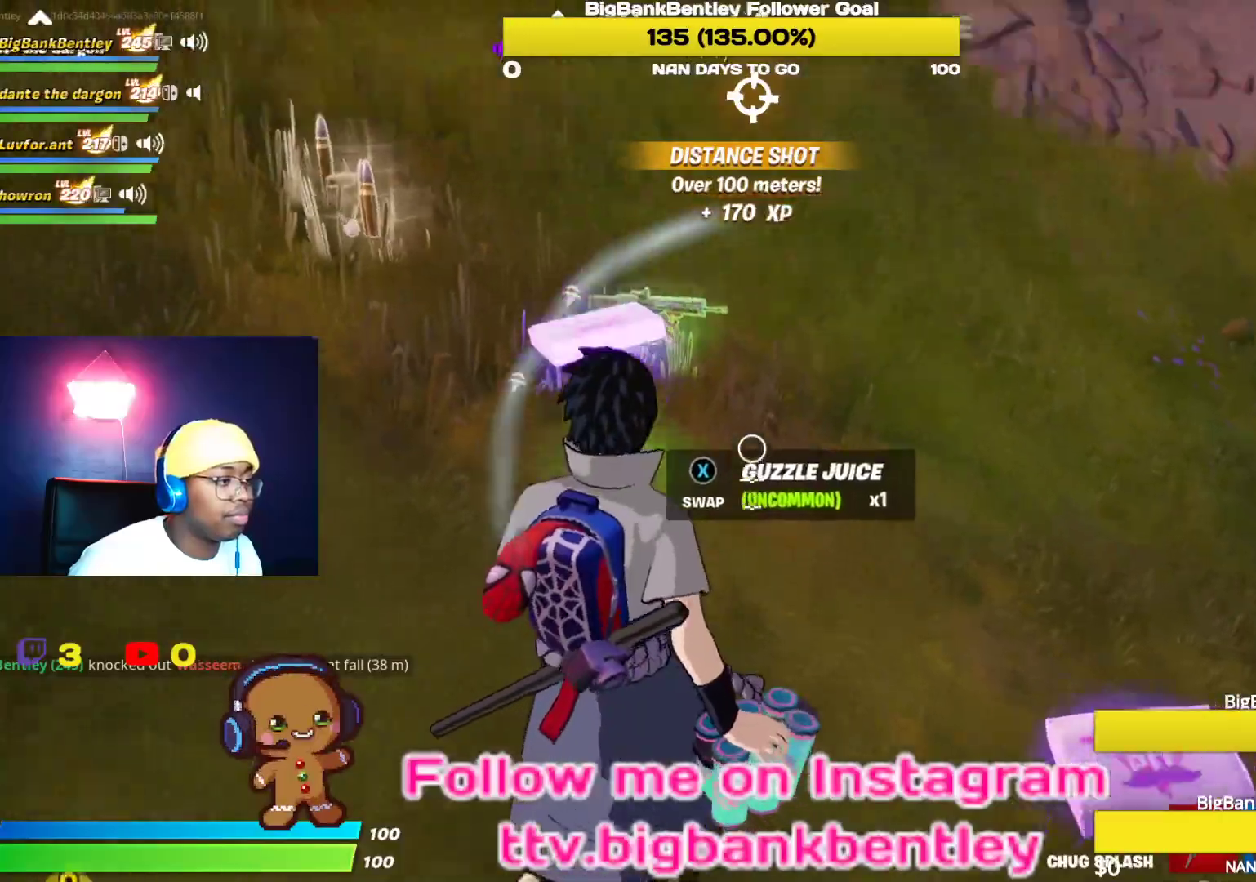
{"buttons": [], "left_stick": "up-left", "right_stick": "center", "events": [[50, "right_stick", "up"], [67, "left_stick", "up-right"], [217, "right_stick", "center"], [283, "left_stick", "up-left"]]}
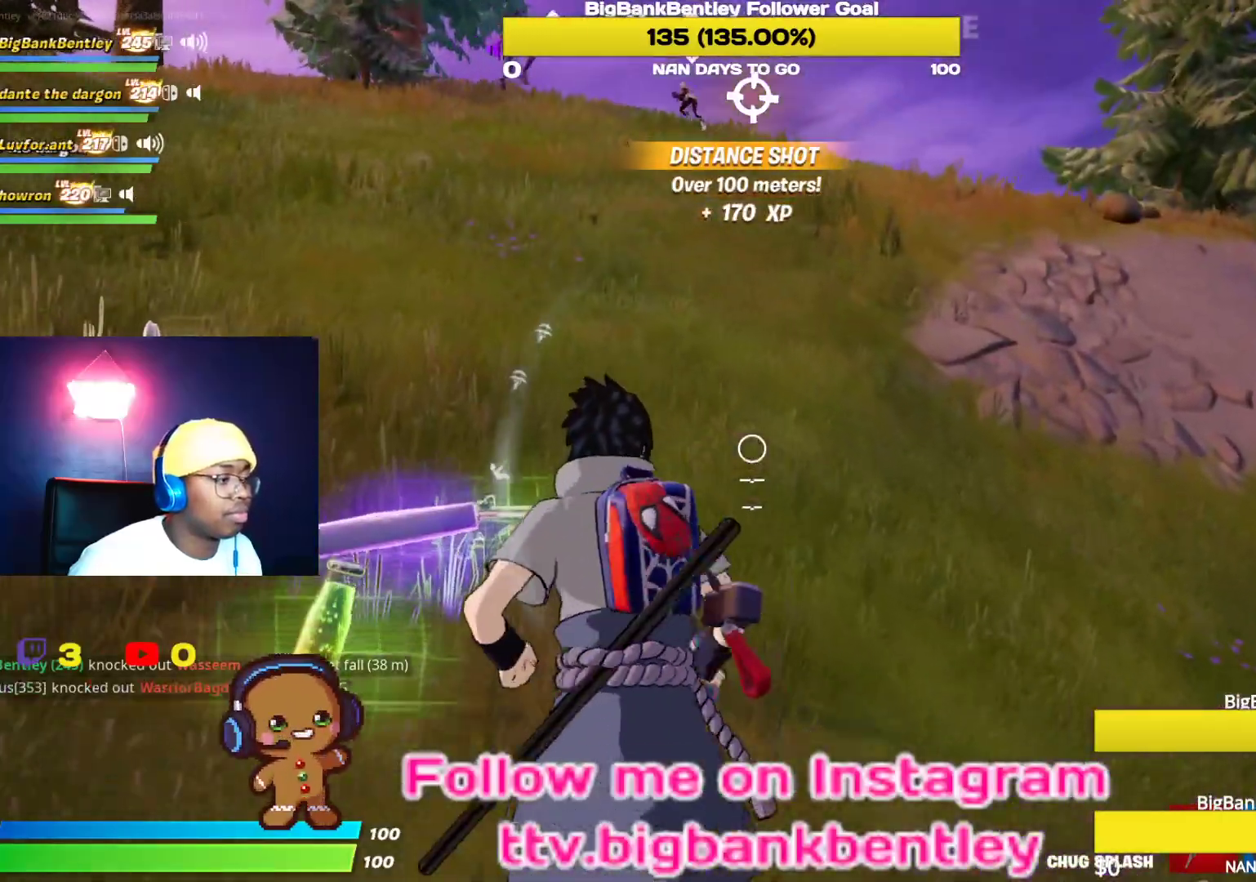
{"buttons": [], "left_stick": "up-left", "right_stick": "left", "events": [[50, "right_stick", "left"], [233, "right_stick", "up-left"], [350, "right_stick", "left"]]}
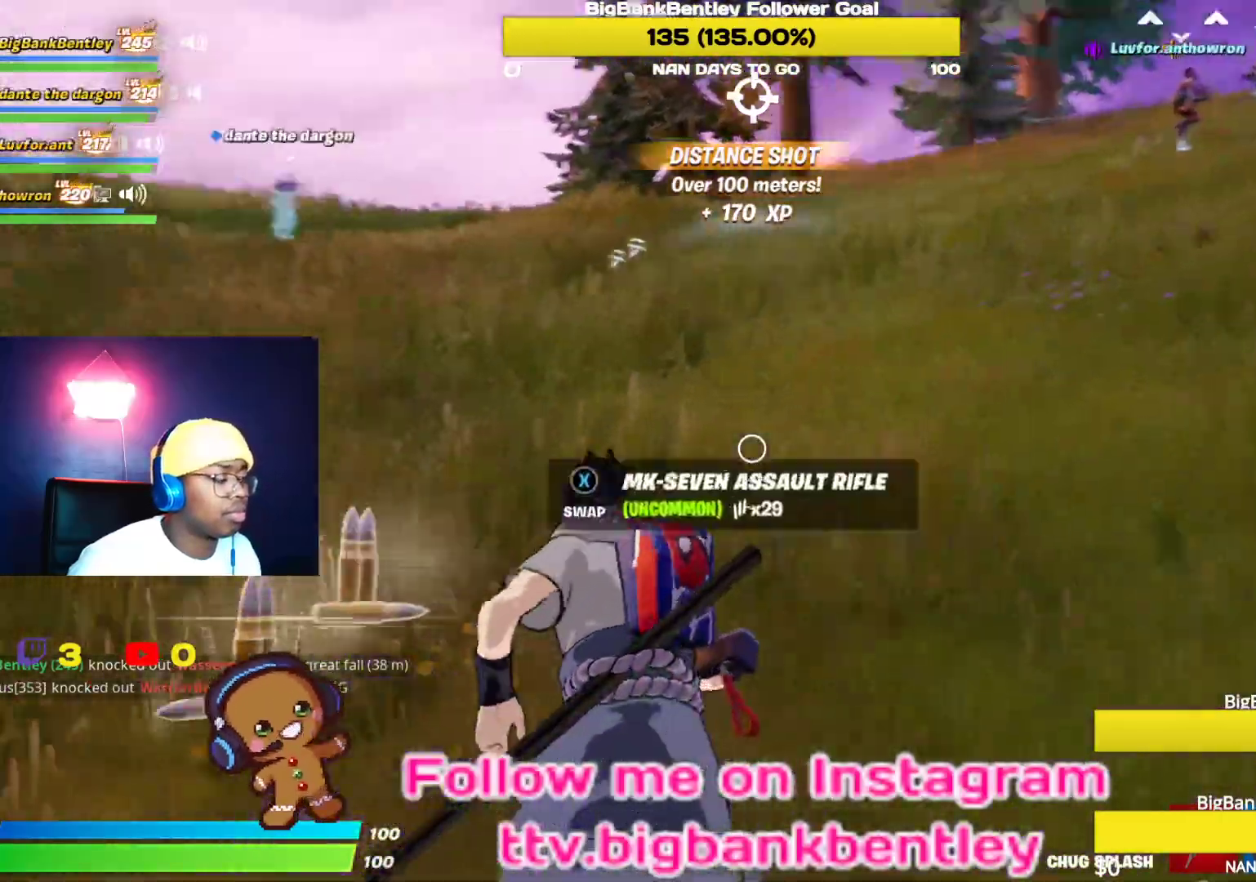
{"buttons": [], "left_stick": "up", "right_stick": "right", "events": [[283, "right_stick", "right"], [383, "left_stick", "up"]]}
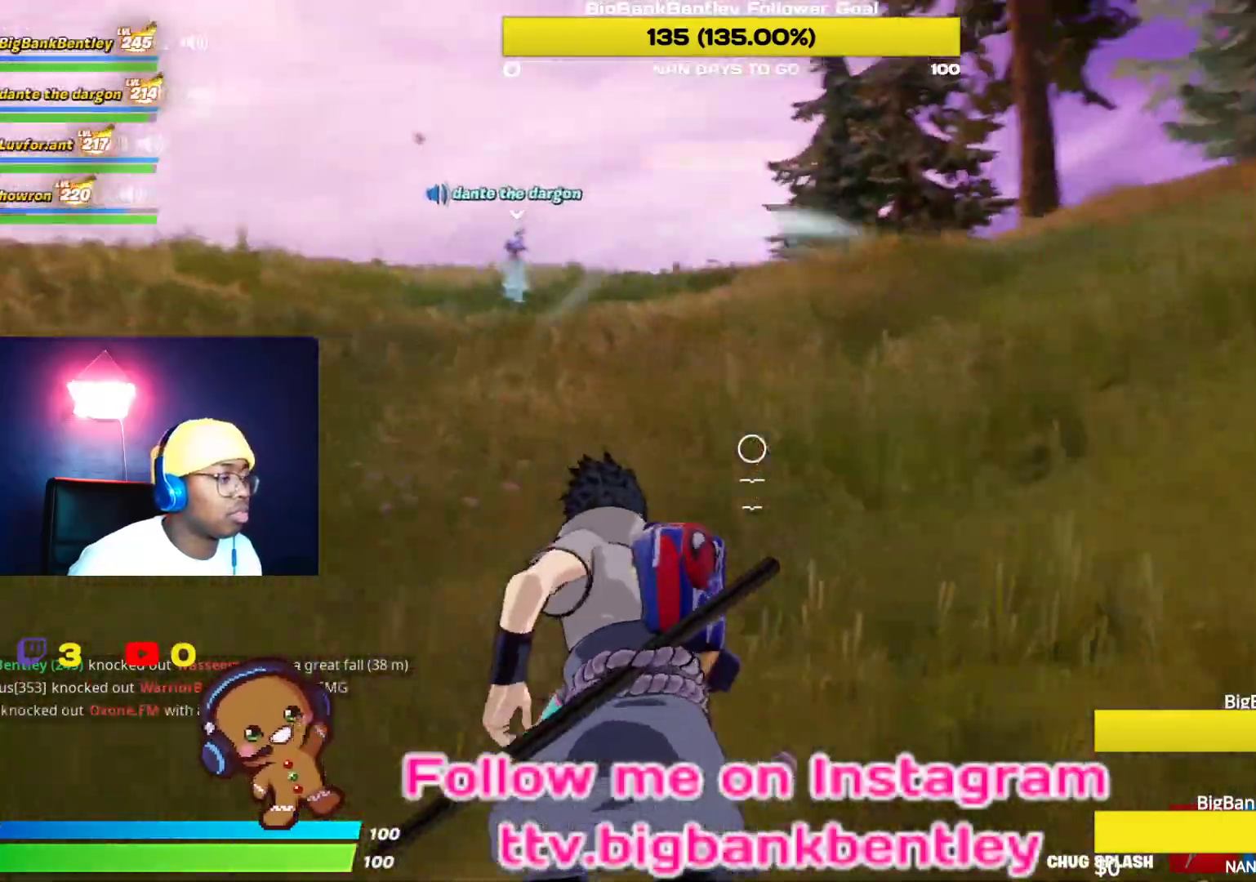
{"buttons": ["R1"], "left_stick": "up", "right_stick": "up-left", "events": [[117, "right_stick", "center"], [183, "right_stick", "left"], [450, "right_stick", "up-left"], [483, "R1", "down"]]}
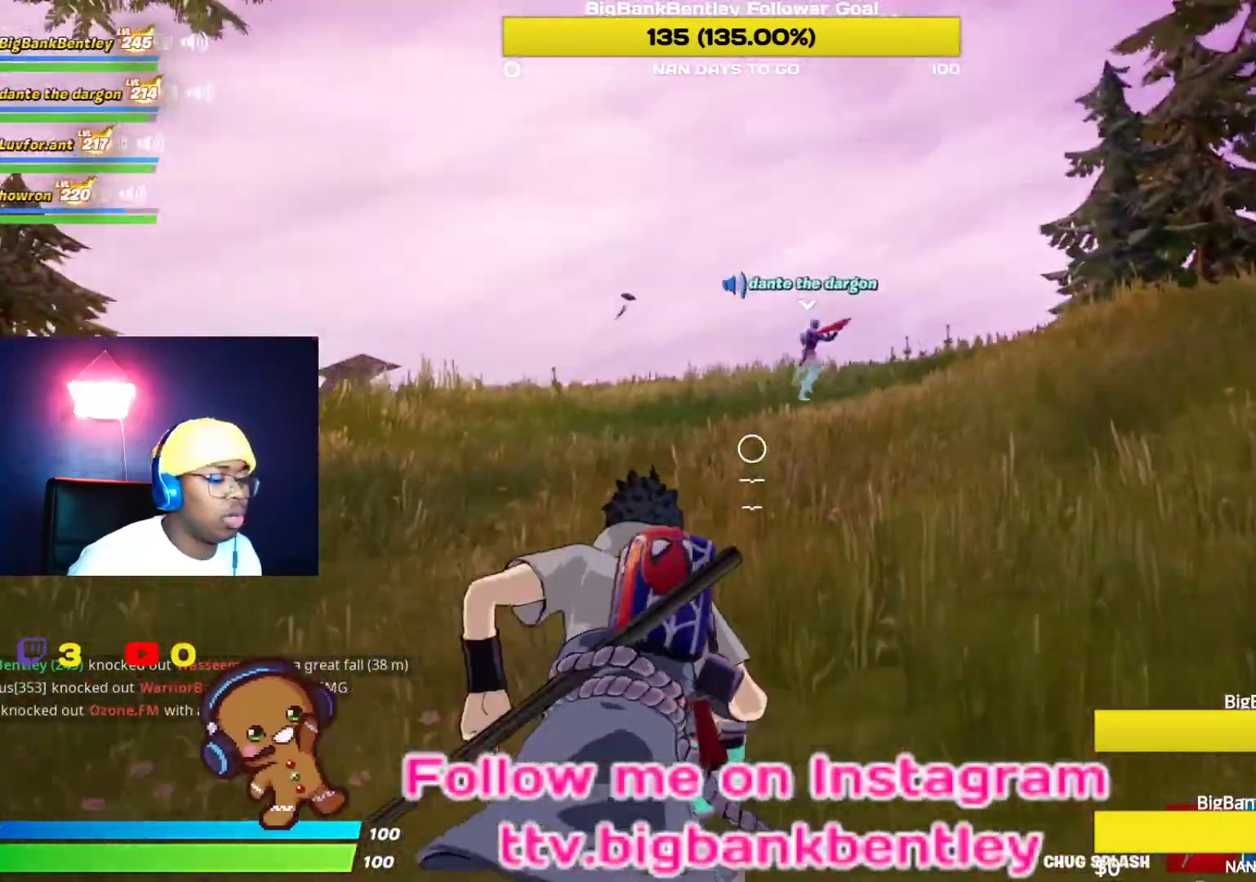
{"buttons": [], "left_stick": "up", "right_stick": "center", "events": [[33, "R1", "up"], [83, "right_stick", "left"], [133, "R1", "down"], [217, "R1", "up"], [433, "right_stick", "center"]]}
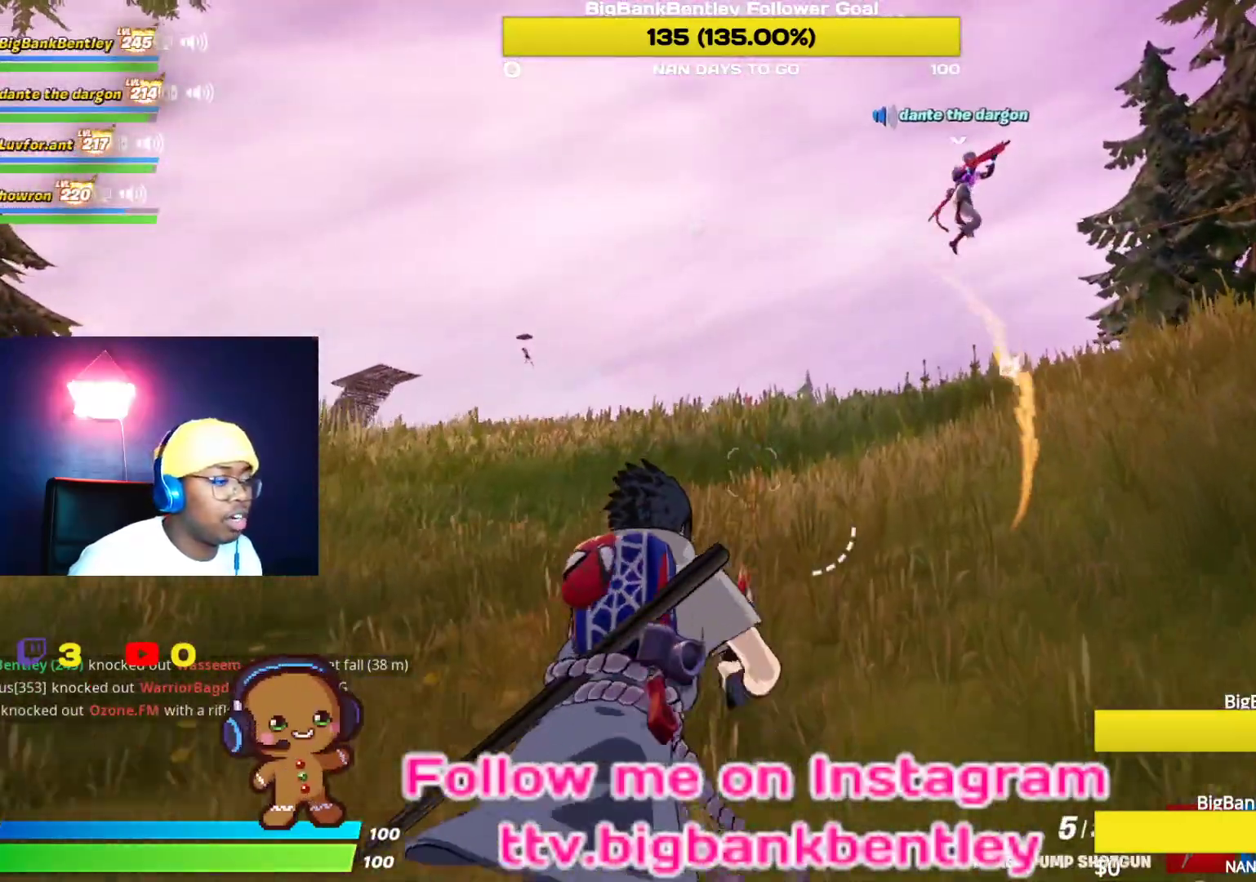
{"buttons": [], "left_stick": "up", "right_stick": "right", "events": [[183, "right_stick", "right"], [350, "R1", "down"], [483, "R1", "up"]]}
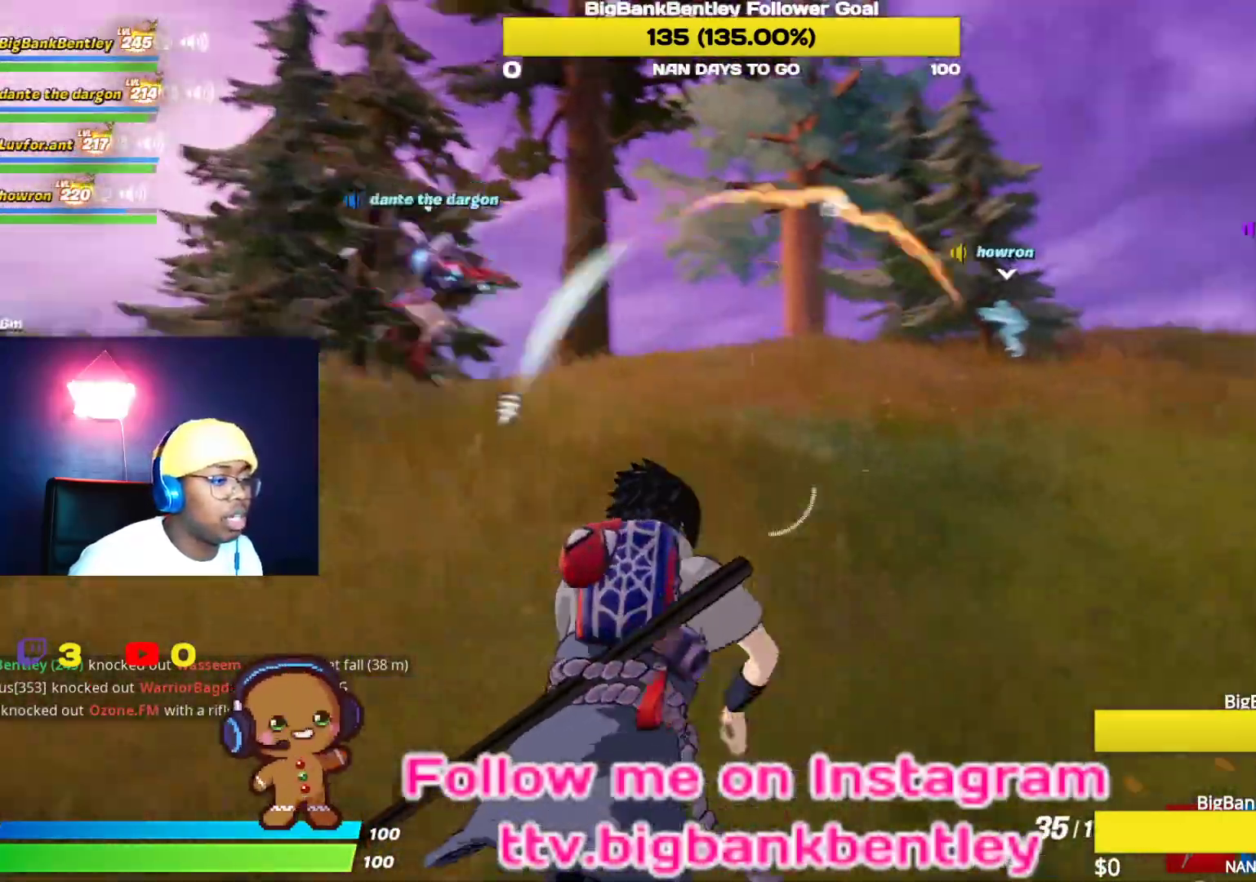
{"buttons": [], "left_stick": "up", "right_stick": "center", "events": [[150, "right_stick", "center"]]}
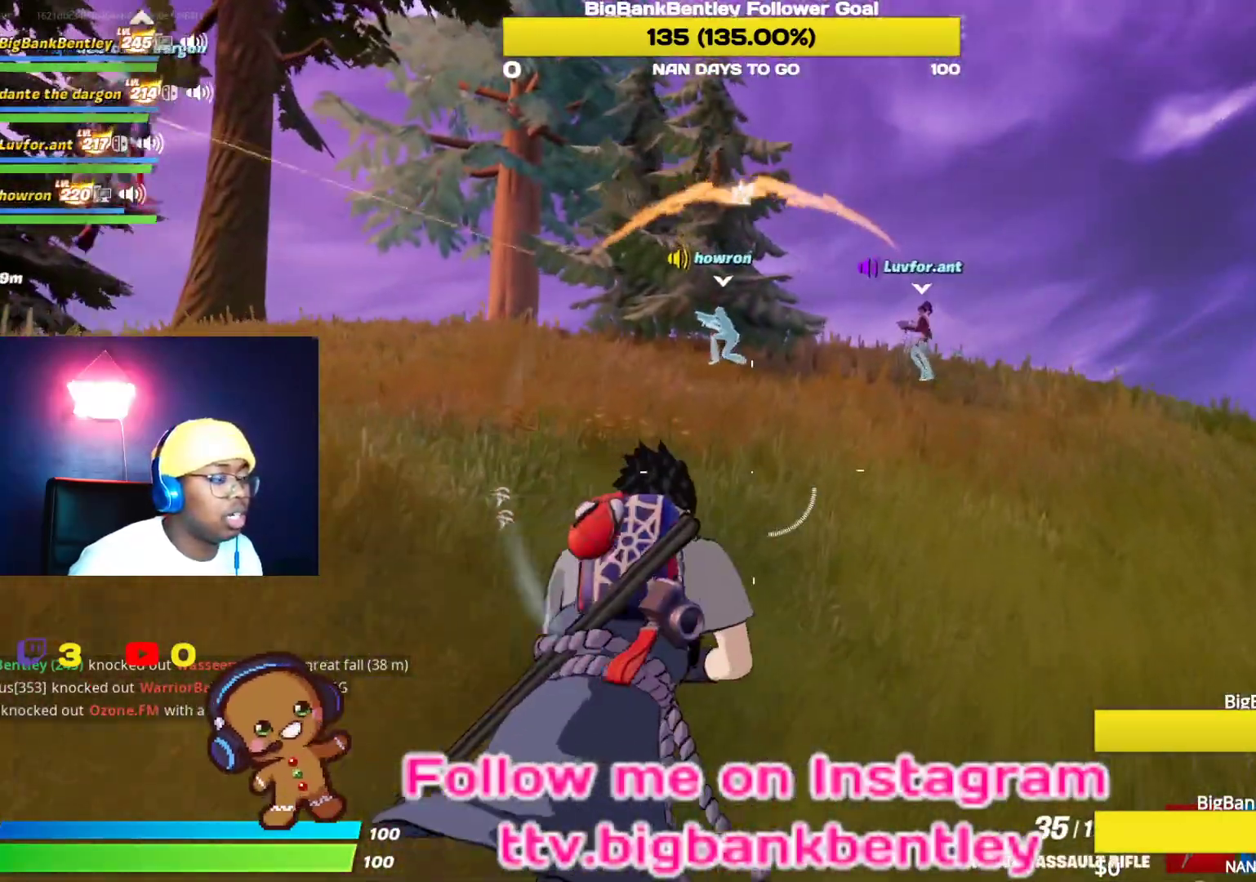
{"buttons": [], "left_stick": "up-right", "right_stick": "left", "events": [[17, "right_stick", "left"], [483, "left_stick", "up-right"]]}
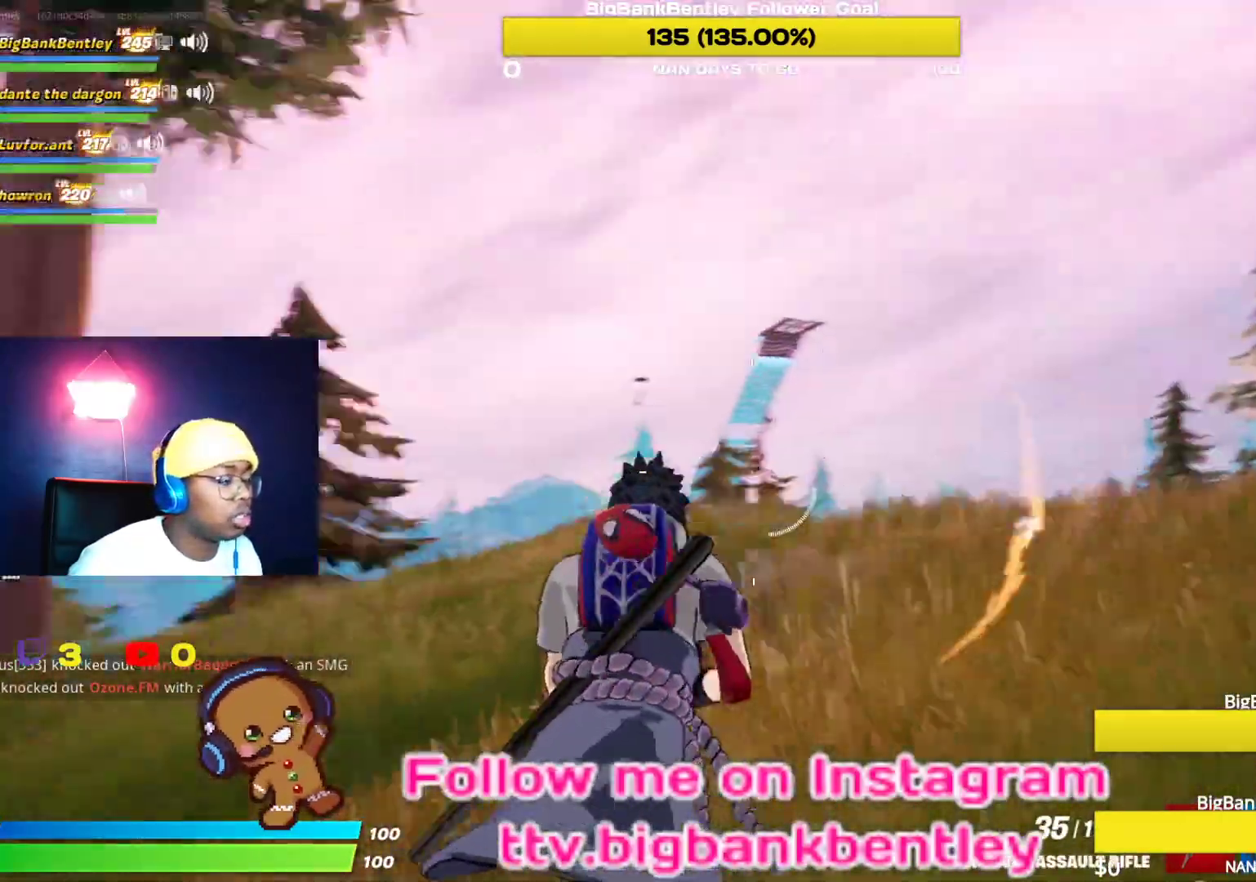
{"buttons": [], "left_stick": "up-right", "right_stick": "down", "events": [[100, "right_stick", "center"], [233, "A", "down"], [317, "A", "up"], [500, "right_stick", "down"]]}
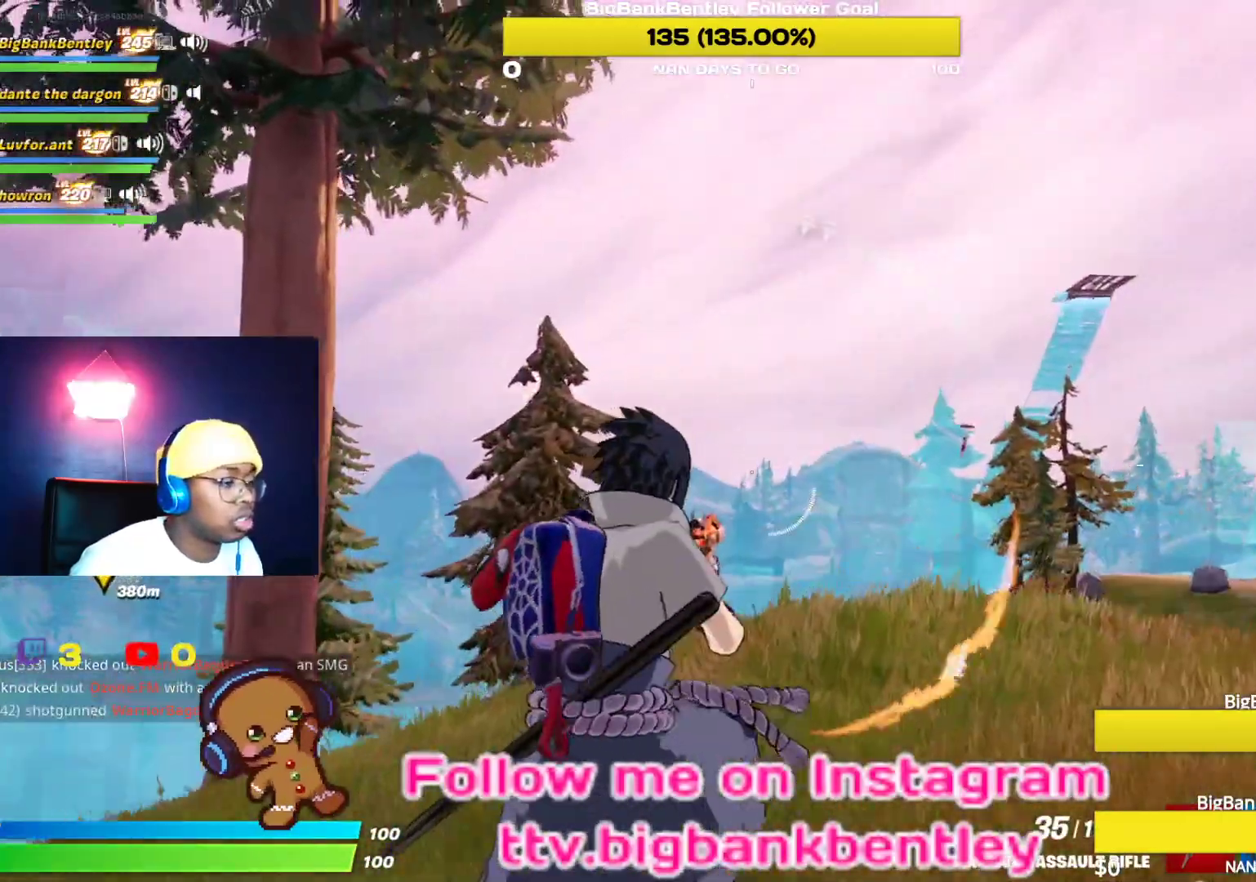
{"buttons": ["L2"], "left_stick": "up-right", "right_stick": "right", "events": [[83, "right_stick", "right"], [217, "right_stick", "center"], [350, "L2", "down"], [483, "right_stick", "right"]]}
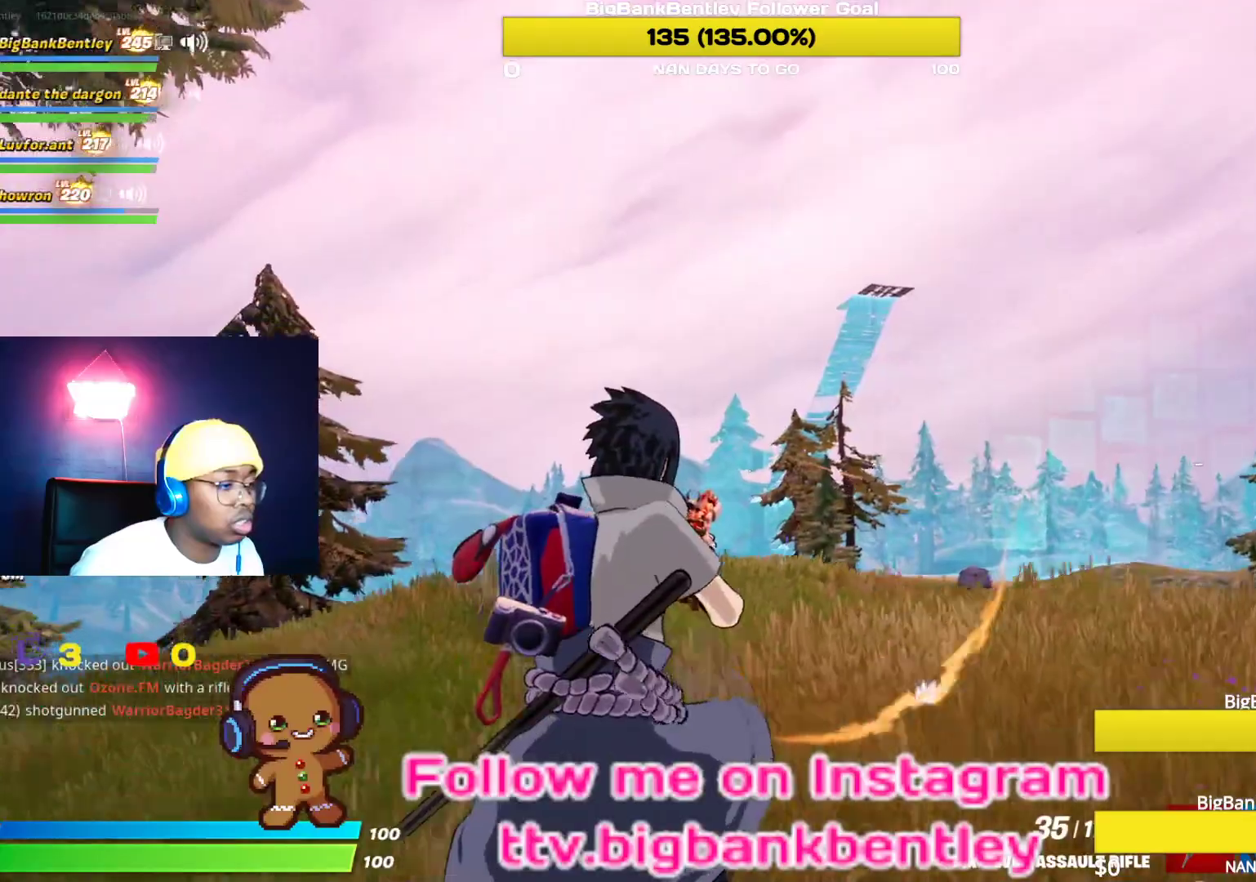
{"buttons": ["L2"], "left_stick": "up-right", "right_stick": "down-right", "events": [[83, "right_stick", "down-right"], [183, "right_stick", "center"], [467, "right_stick", "down-right"]]}
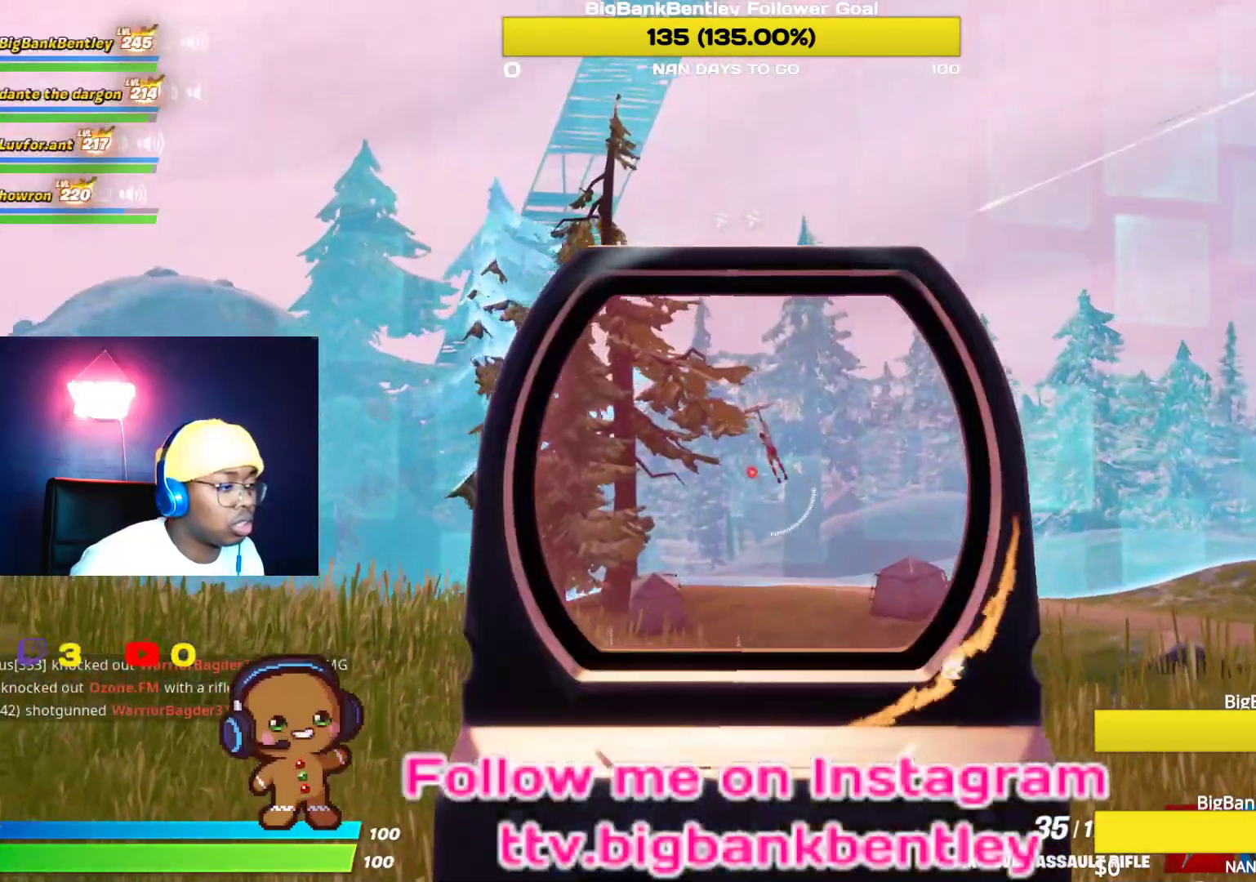
{"buttons": ["L2", "R2"], "left_stick": "up", "right_stick": "down-left", "events": [[167, "R2", "down"], [217, "right_stick", "center"], [267, "left_stick", "up"], [400, "right_stick", "down-left"]]}
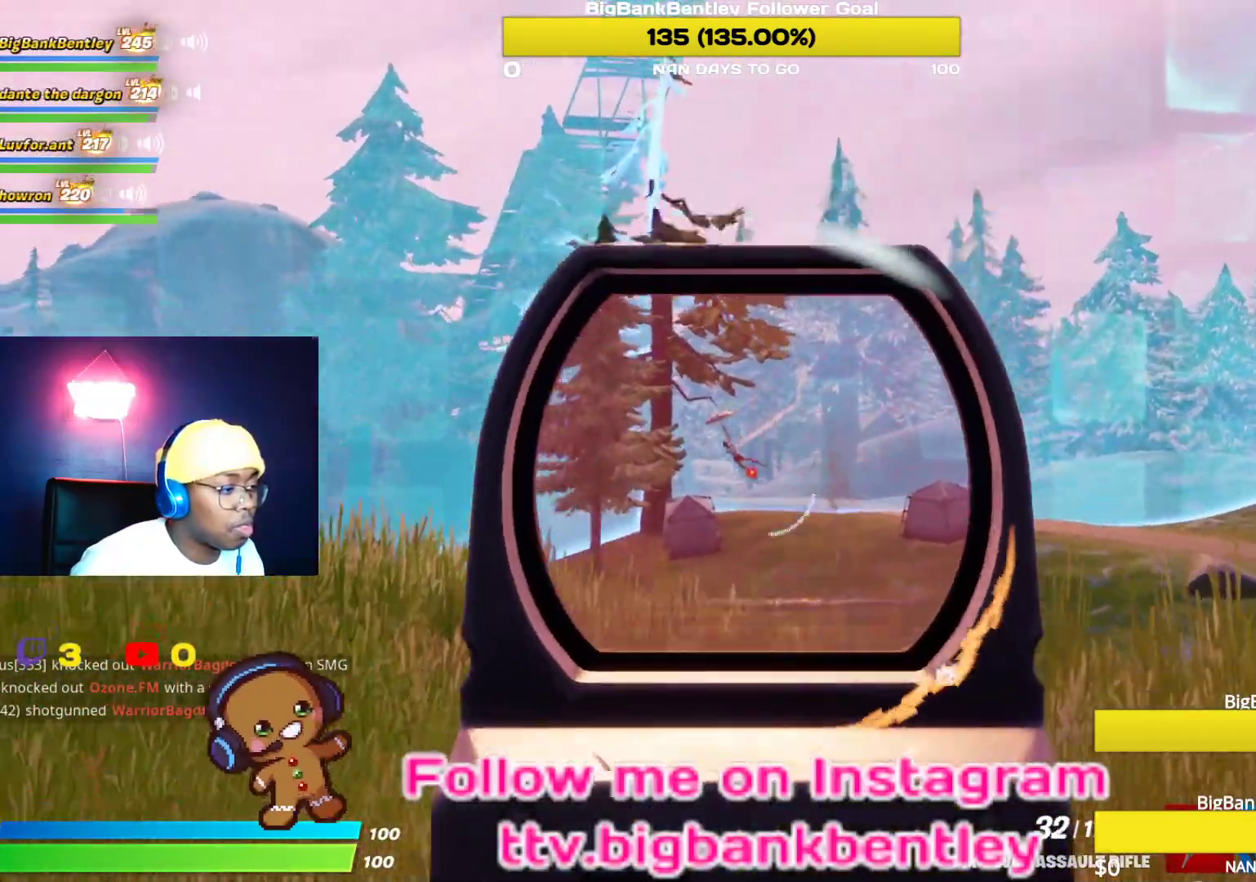
{"buttons": ["L2", "R2"], "left_stick": "up", "right_stick": "center", "events": [[83, "right_stick", "center"], [233, "right_stick", "down-left"], [383, "right_stick", "center"]]}
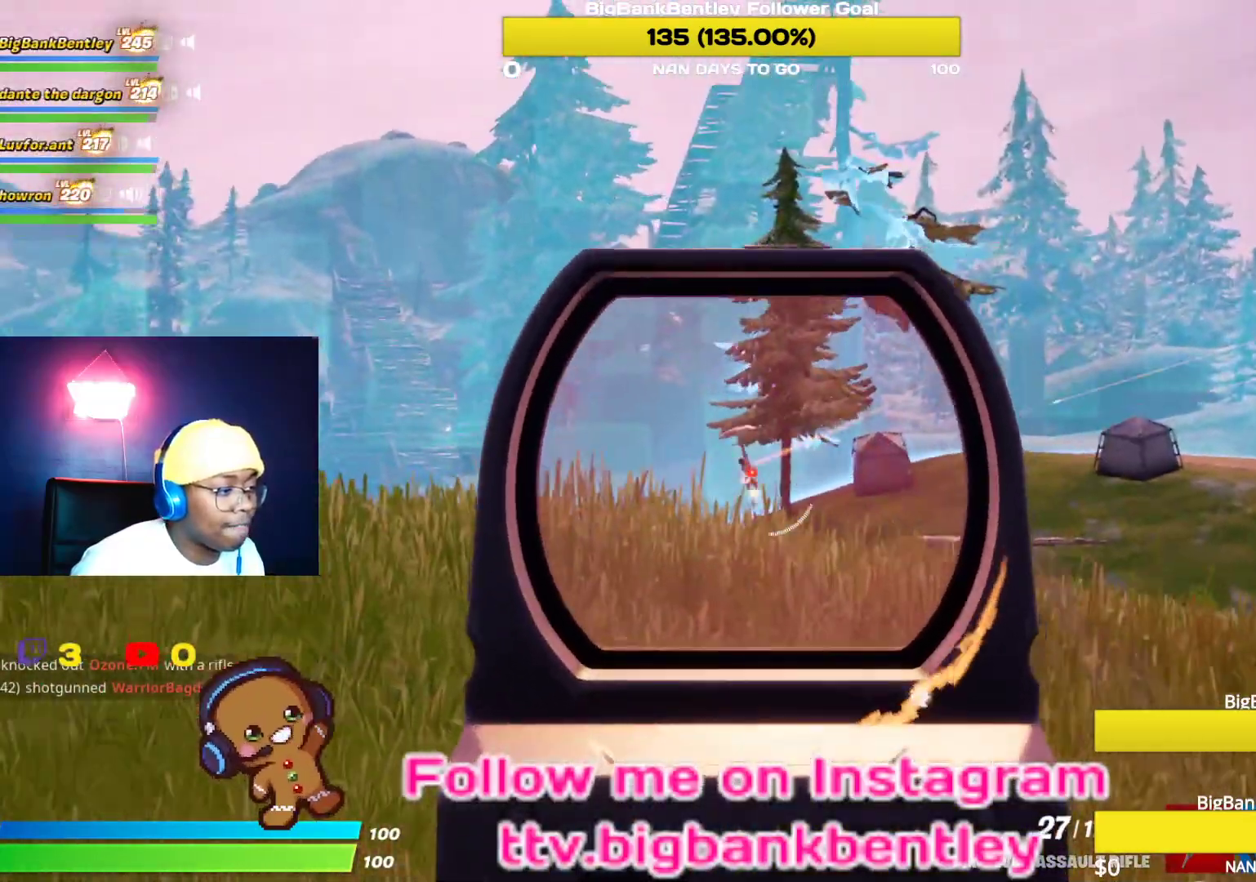
{"buttons": ["L2", "R2"], "left_stick": "up-right", "right_stick": "center", "events": [[83, "right_stick", "left"], [200, "right_stick", "down"], [317, "right_stick", "left"], [400, "right_stick", "center"], [450, "left_stick", "up-right"]]}
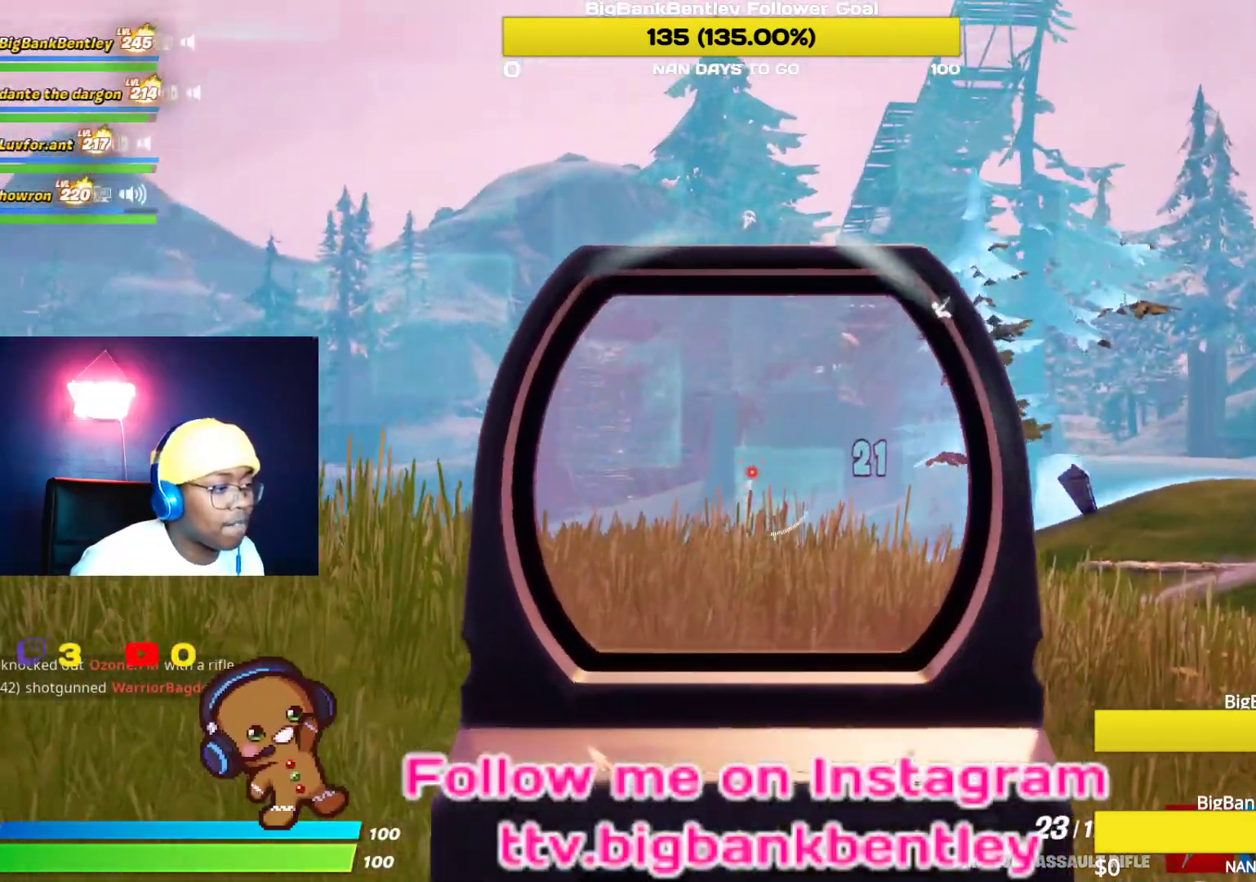
{"buttons": [], "left_stick": "up-right", "right_stick": "center", "events": [[33, "right_stick", "down-left"], [167, "R2", "up"], [233, "L2", "up"], [250, "right_stick", "center"]]}
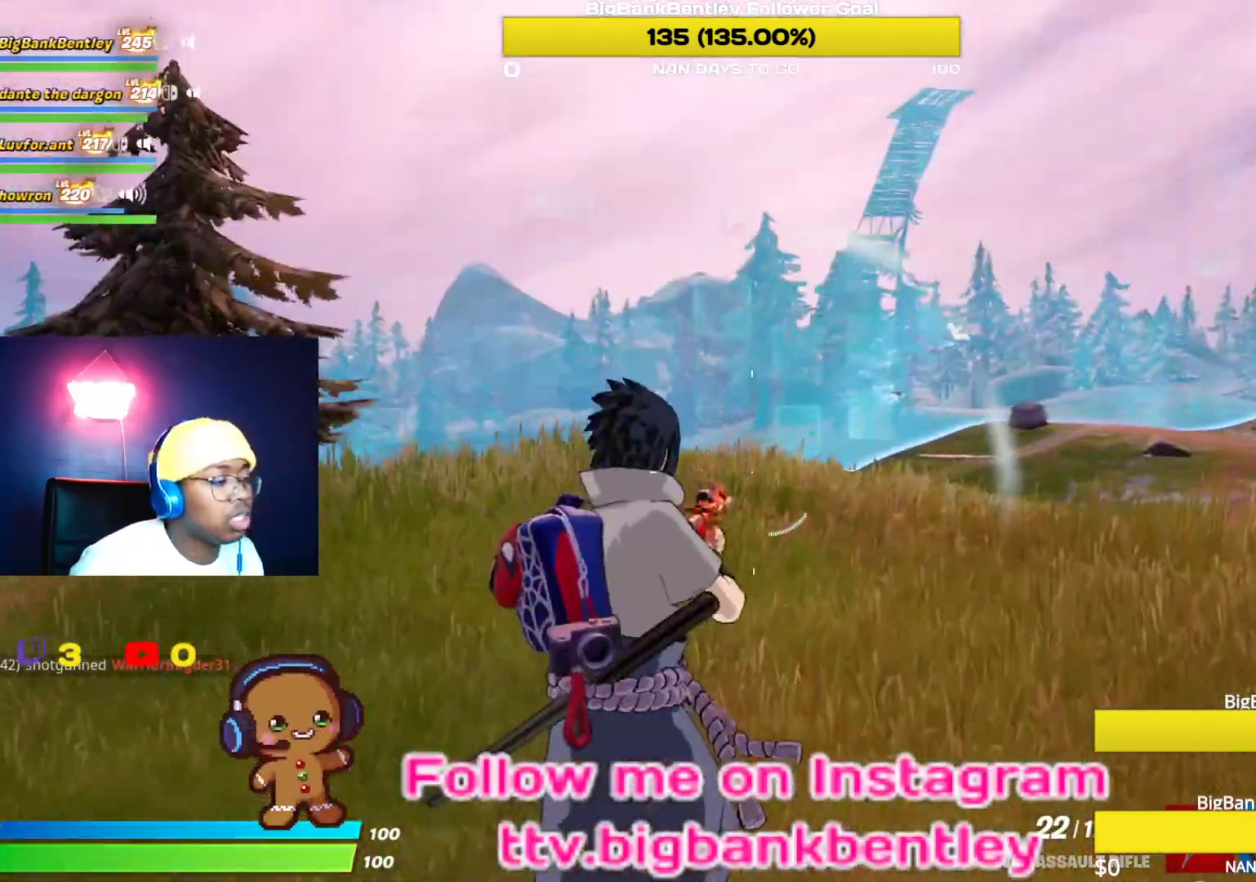
{"buttons": [], "left_stick": "up-right", "right_stick": "center", "events": [[67, "right_stick", "down"], [267, "right_stick", "center"]]}
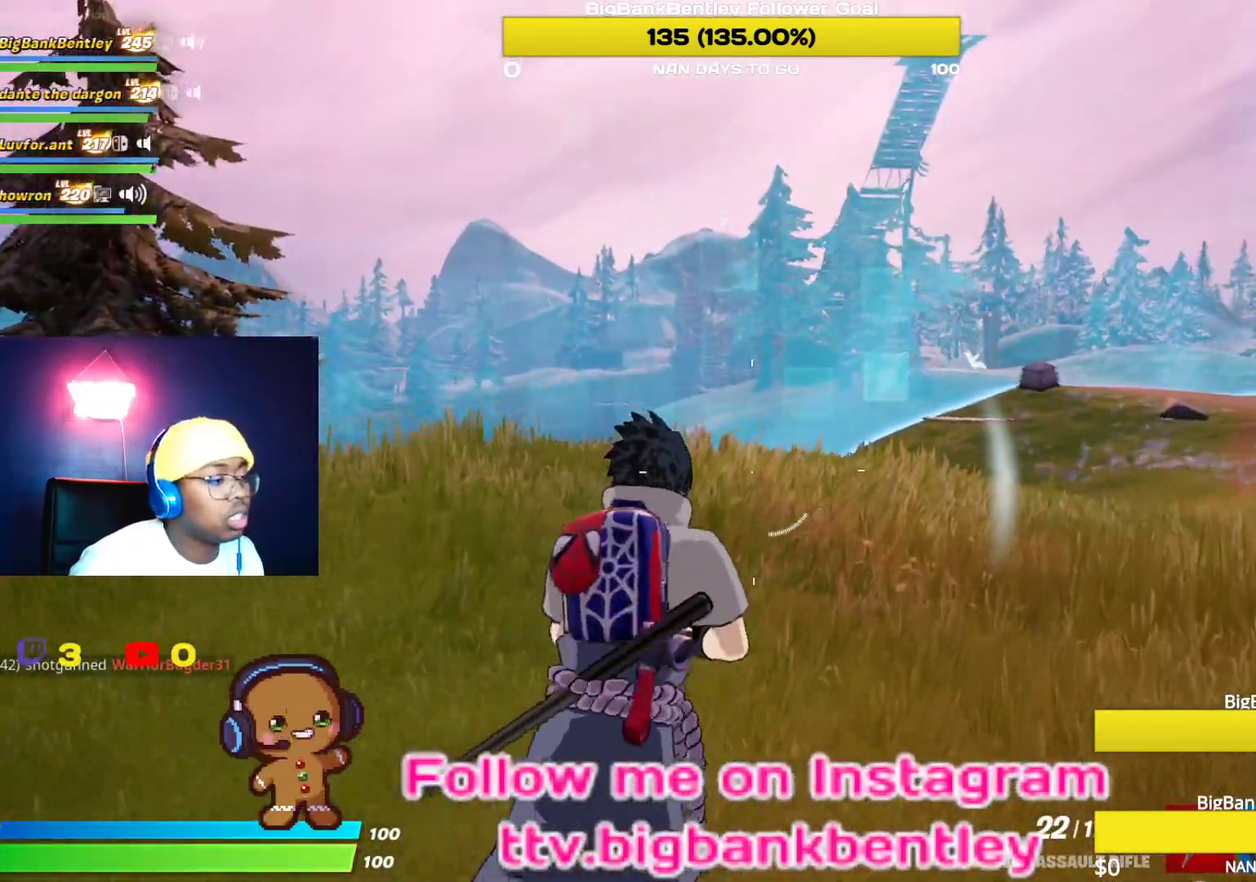
{"buttons": [], "left_stick": "right", "right_stick": "center", "events": [[67, "right_stick", "down-left"], [200, "right_stick", "center"], [300, "A", "down"], [383, "A", "up"], [433, "left_stick", "right"]]}
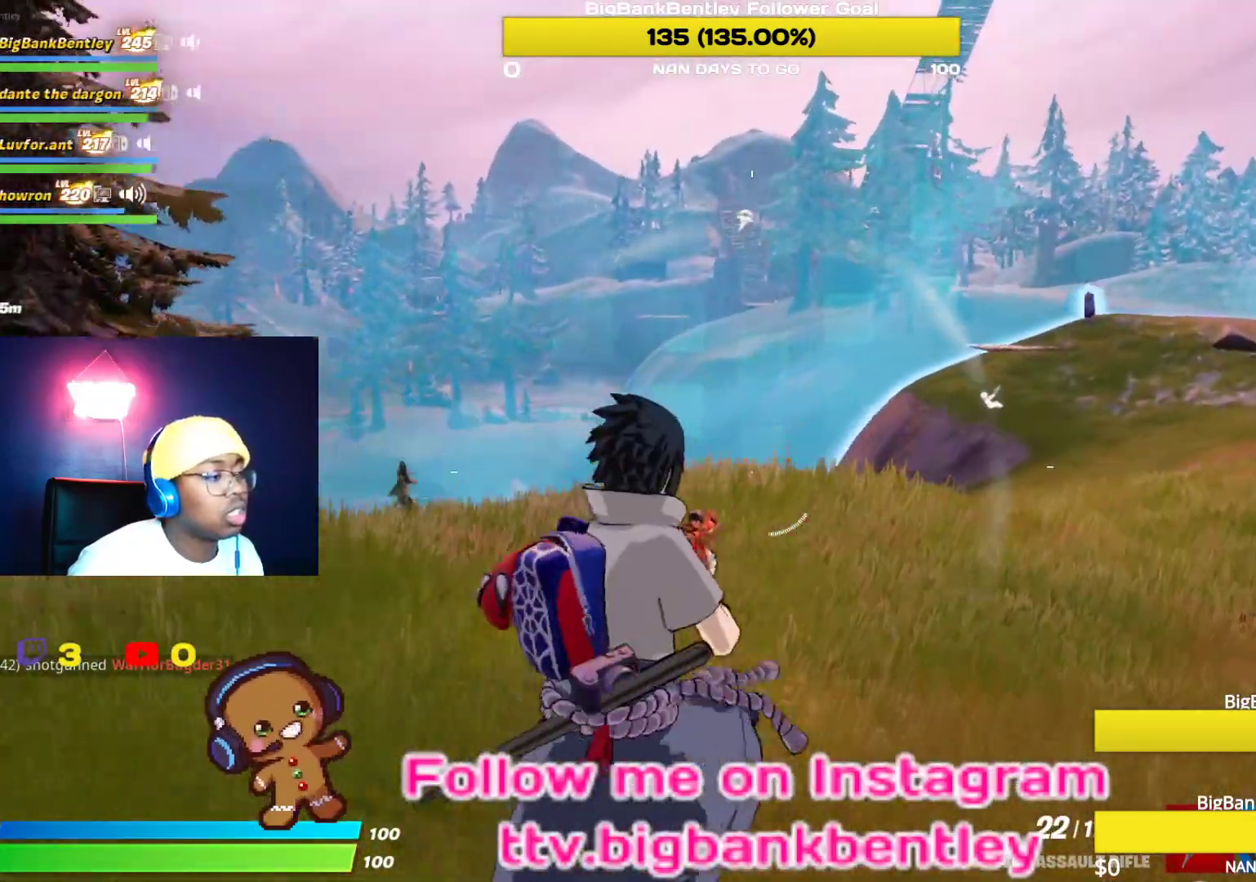
{"buttons": [], "left_stick": "up-right", "right_stick": "center", "events": [[67, "right_stick", "down-left"], [217, "right_stick", "center"], [317, "left_stick", "up-right"]]}
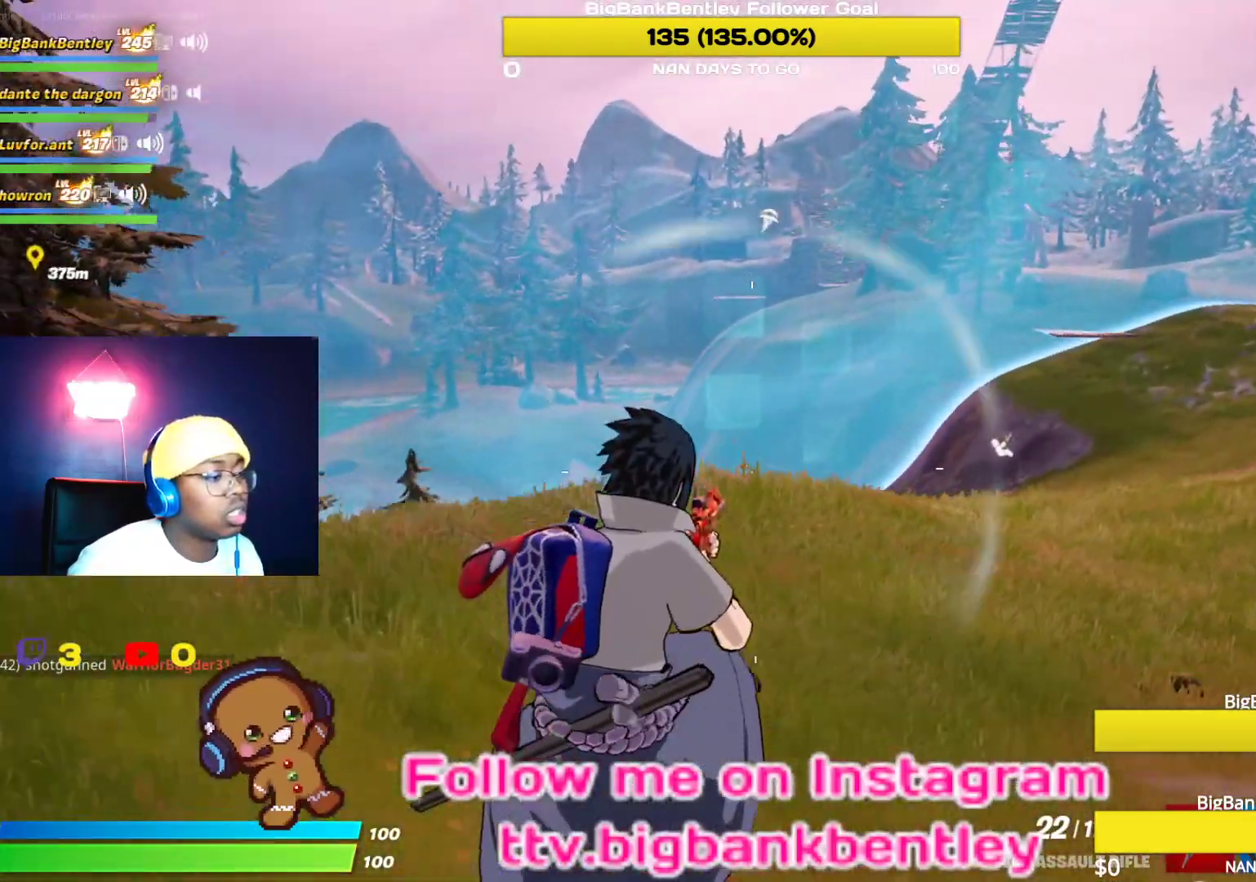
{"buttons": [], "left_stick": "up-left", "right_stick": "center", "events": [[83, "right_stick", "down"], [233, "left_stick", "up"], [250, "right_stick", "center"], [333, "left_stick", "up-left"]]}
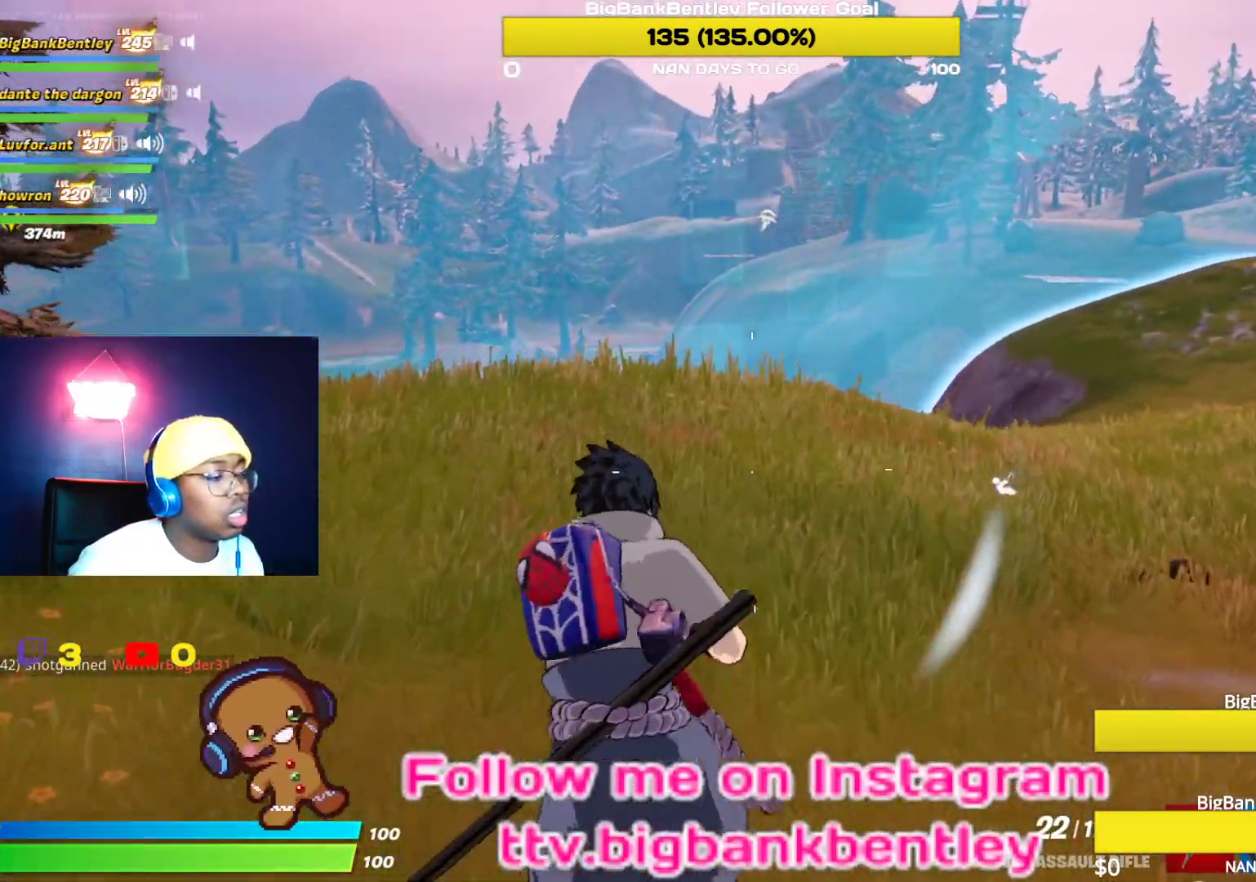
{"buttons": [], "left_stick": "up-left", "right_stick": "center", "events": [[33, "A", "down"], [133, "A", "up"], [300, "right_stick", "down-right"], [417, "right_stick", "center"]]}
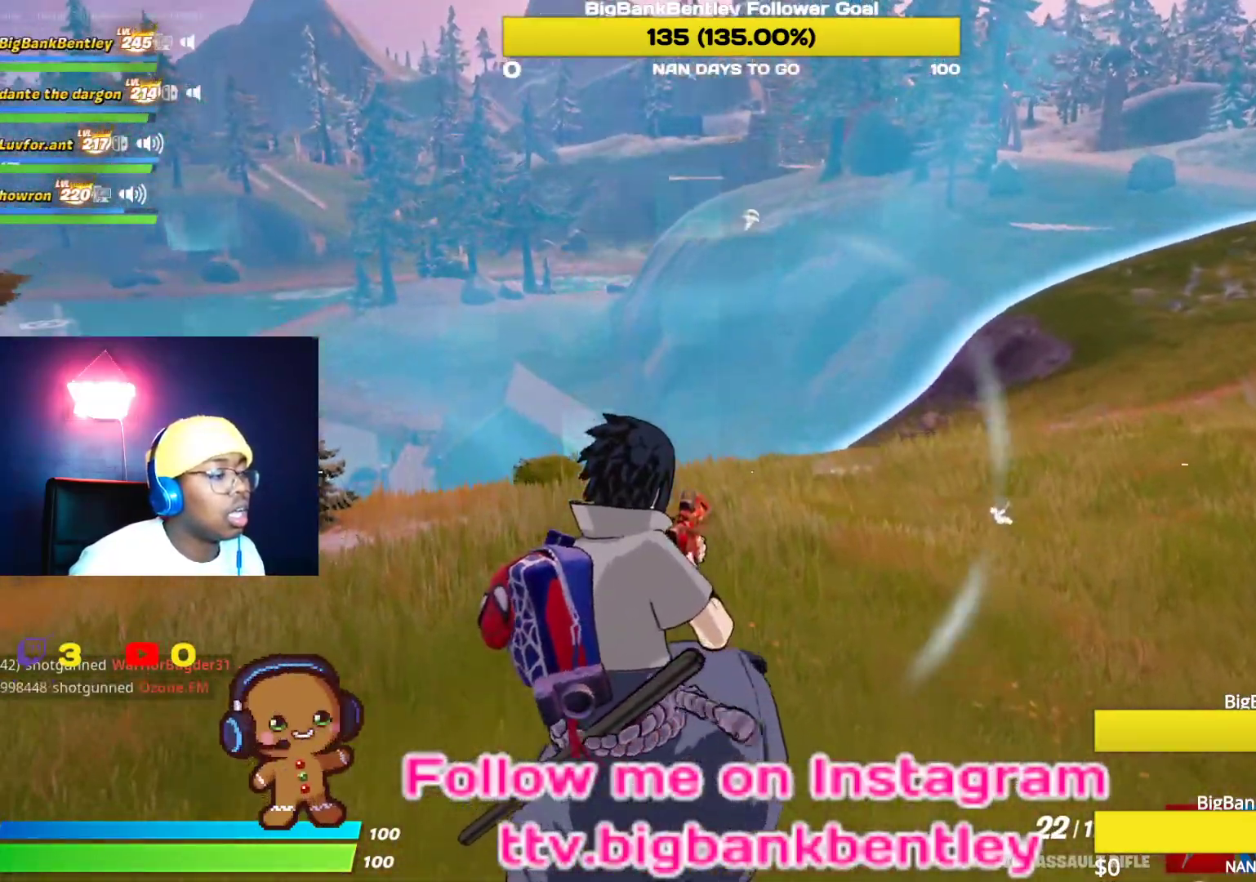
{"buttons": [], "left_stick": "up-left", "right_stick": "center", "events": [[200, "DPAD_DOWN", "down"], [200, "DPAD_LEFT", "down"], [267, "DPAD_DOWN", "up"], [267, "DPAD_LEFT", "up"], [383, "DPAD_LEFT", "down"], [433, "DPAD_LEFT", "up"]]}
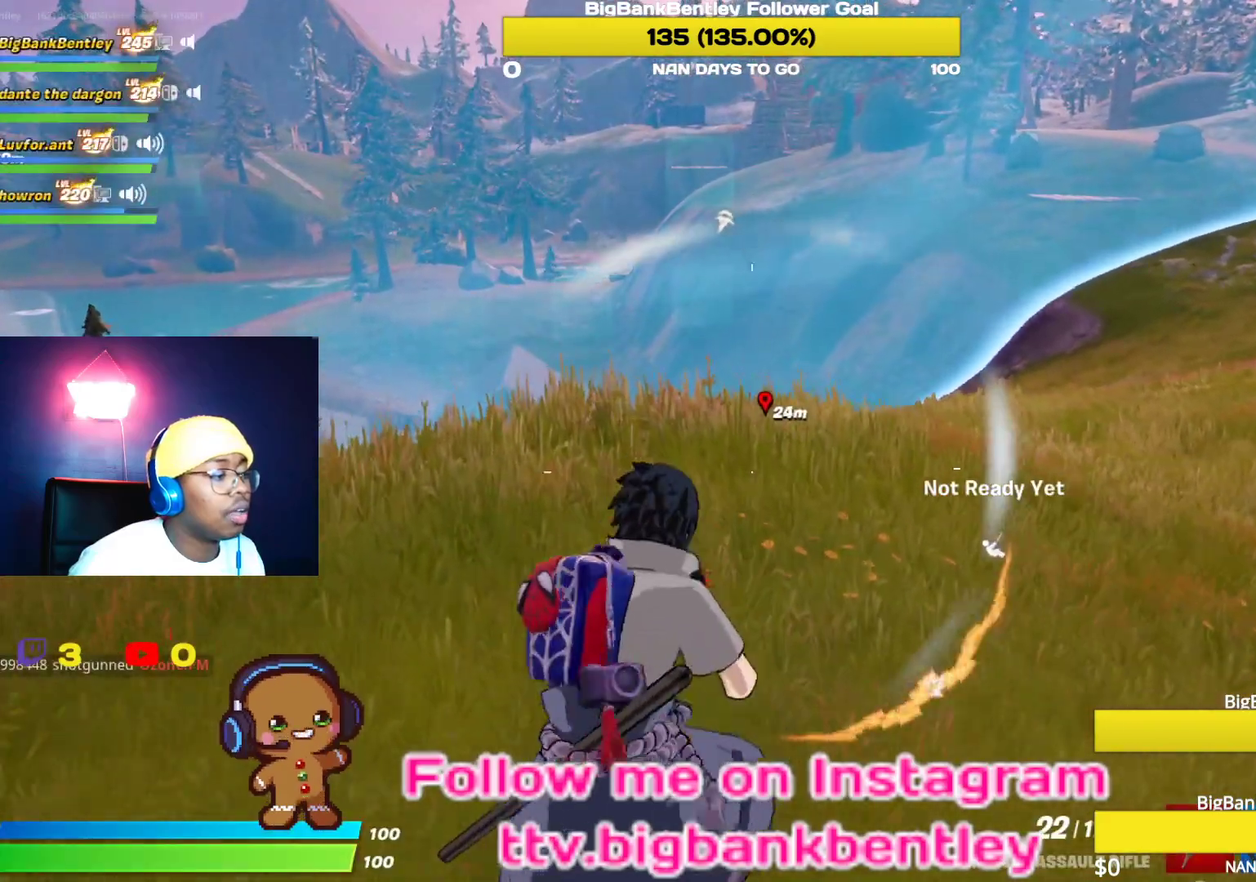
{"buttons": [], "left_stick": "up-left", "right_stick": "center", "events": [[333, "right_stick", "left"], [450, "right_stick", "center"]]}
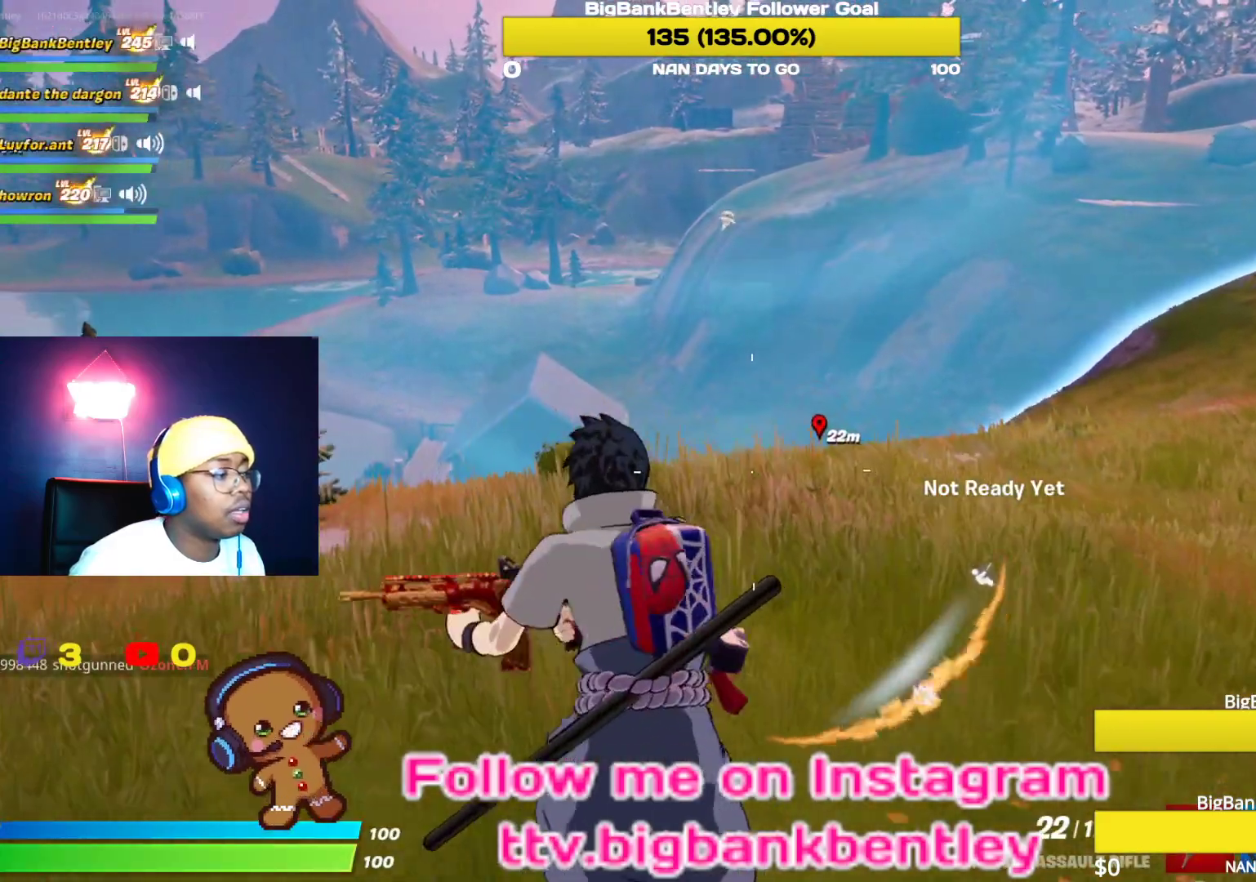
{"buttons": ["L2"], "left_stick": "up-left", "right_stick": "left", "events": [[133, "L2", "down"], [183, "right_stick", "left"], [317, "right_stick", "center"], [500, "right_stick", "left"]]}
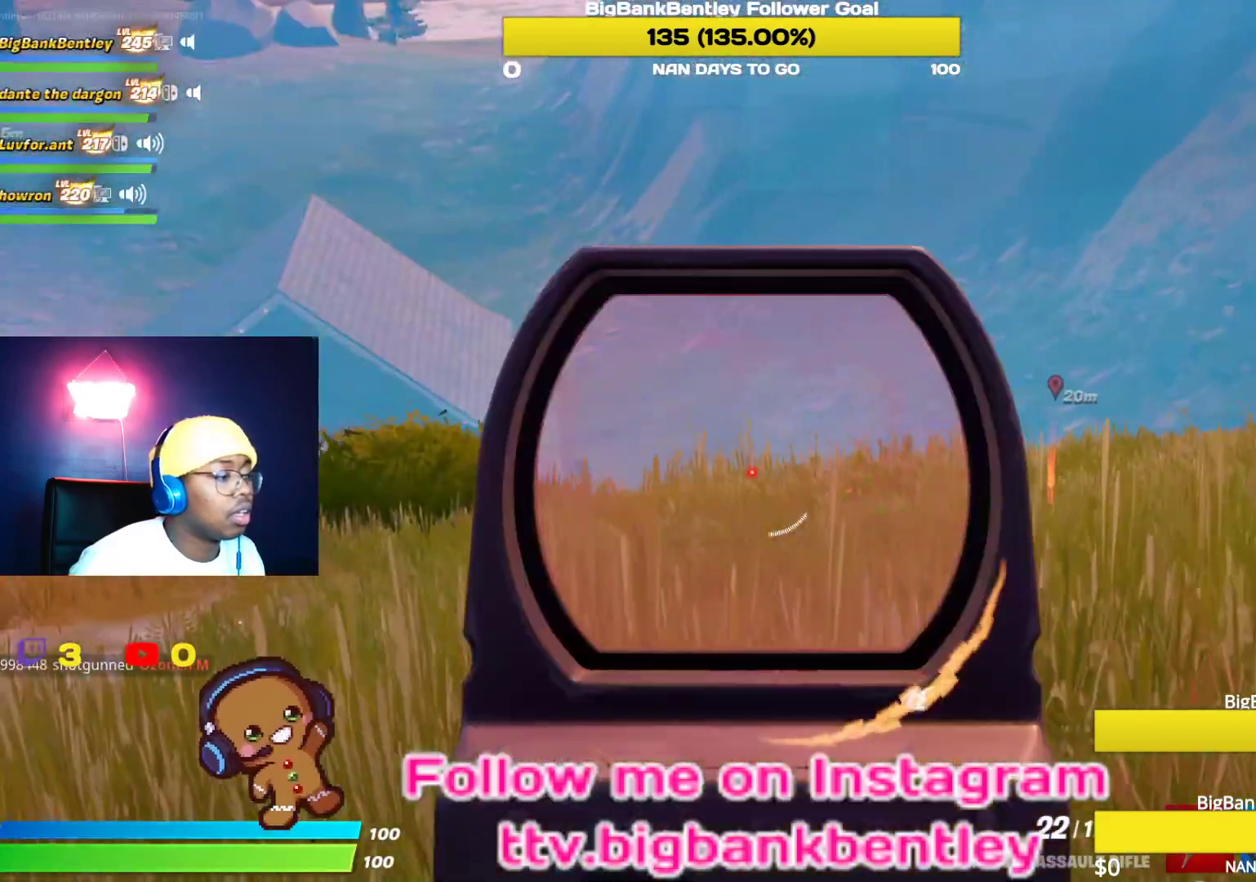
{"buttons": ["L2", "R2"], "left_stick": "up", "right_stick": "down", "events": [[233, "R2", "down"], [267, "left_stick", "up"], [283, "right_stick", "center"], [433, "right_stick", "down"]]}
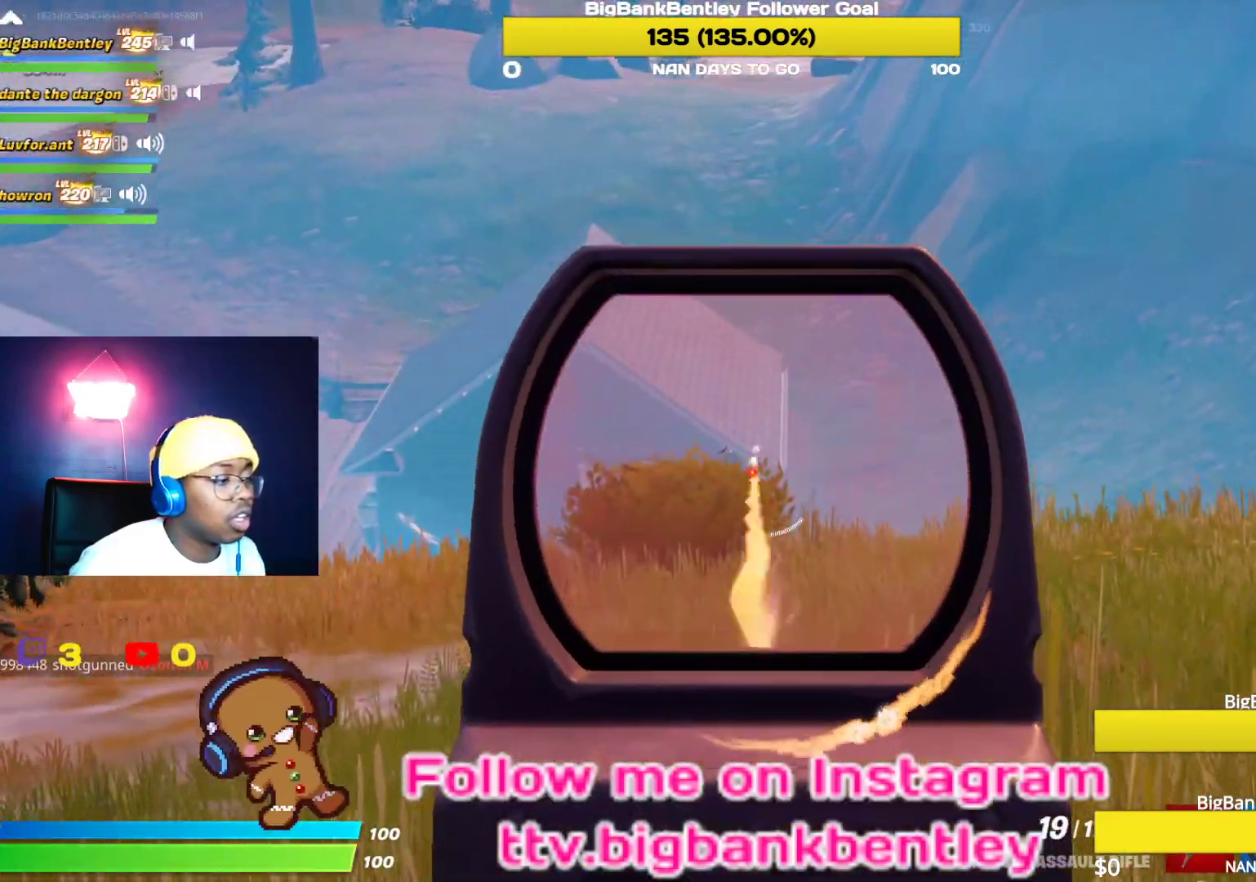
{"buttons": ["L2", "R2"], "left_stick": "left", "right_stick": "center", "events": [[150, "right_stick", "center"], [200, "left_stick", "up-left"], [333, "right_stick", "down-left"], [417, "left_stick", "left"], [483, "right_stick", "center"]]}
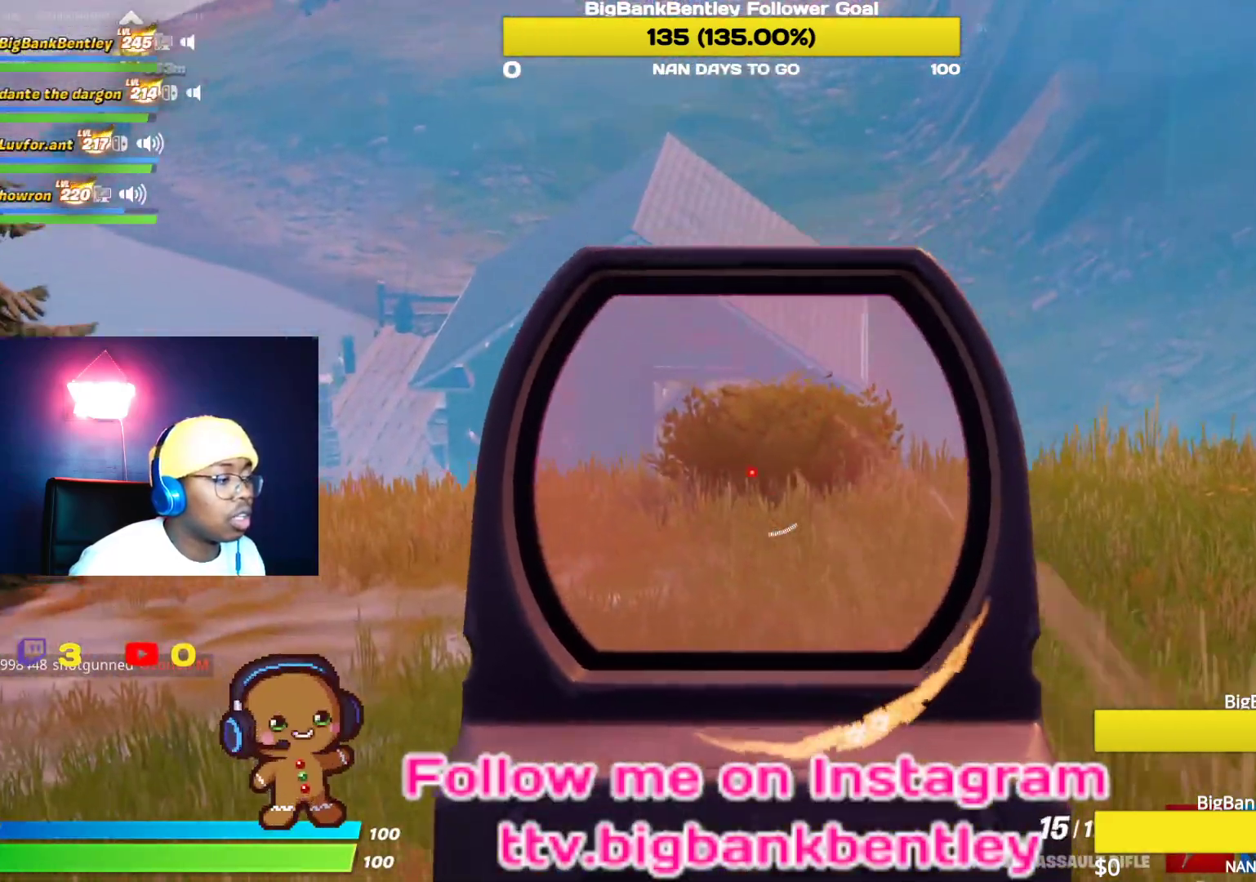
{"buttons": ["L2"], "left_stick": "up", "right_stick": "down", "events": [[167, "R2", "up"], [167, "right_stick", "down-left"], [283, "left_stick", "up-left"], [350, "right_stick", "center"], [417, "left_stick", "up"], [483, "right_stick", "down"]]}
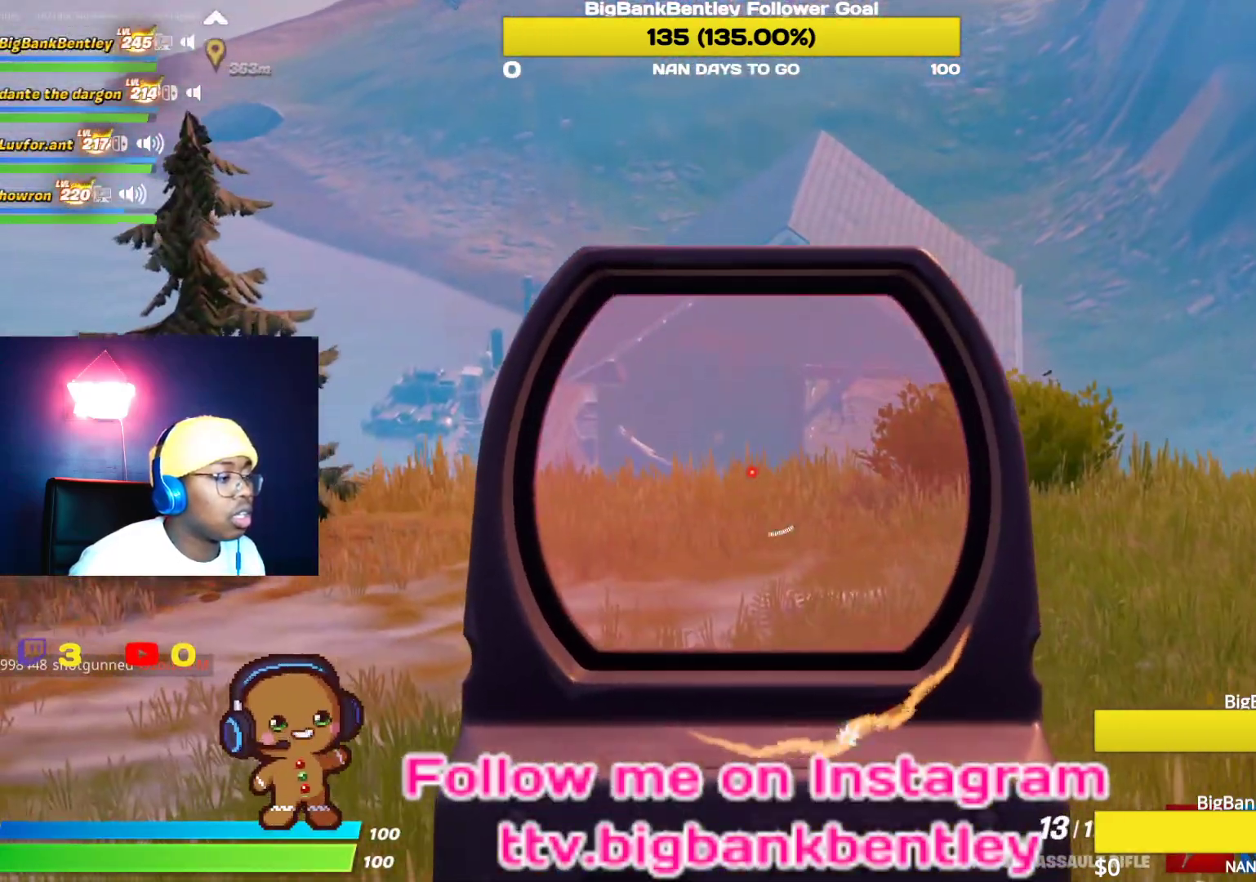
{"buttons": ["L2"], "left_stick": "up-left", "right_stick": "up-right", "events": [[33, "right_stick", "down-right"], [300, "left_stick", "up-left"], [367, "right_stick", "up-right"]]}